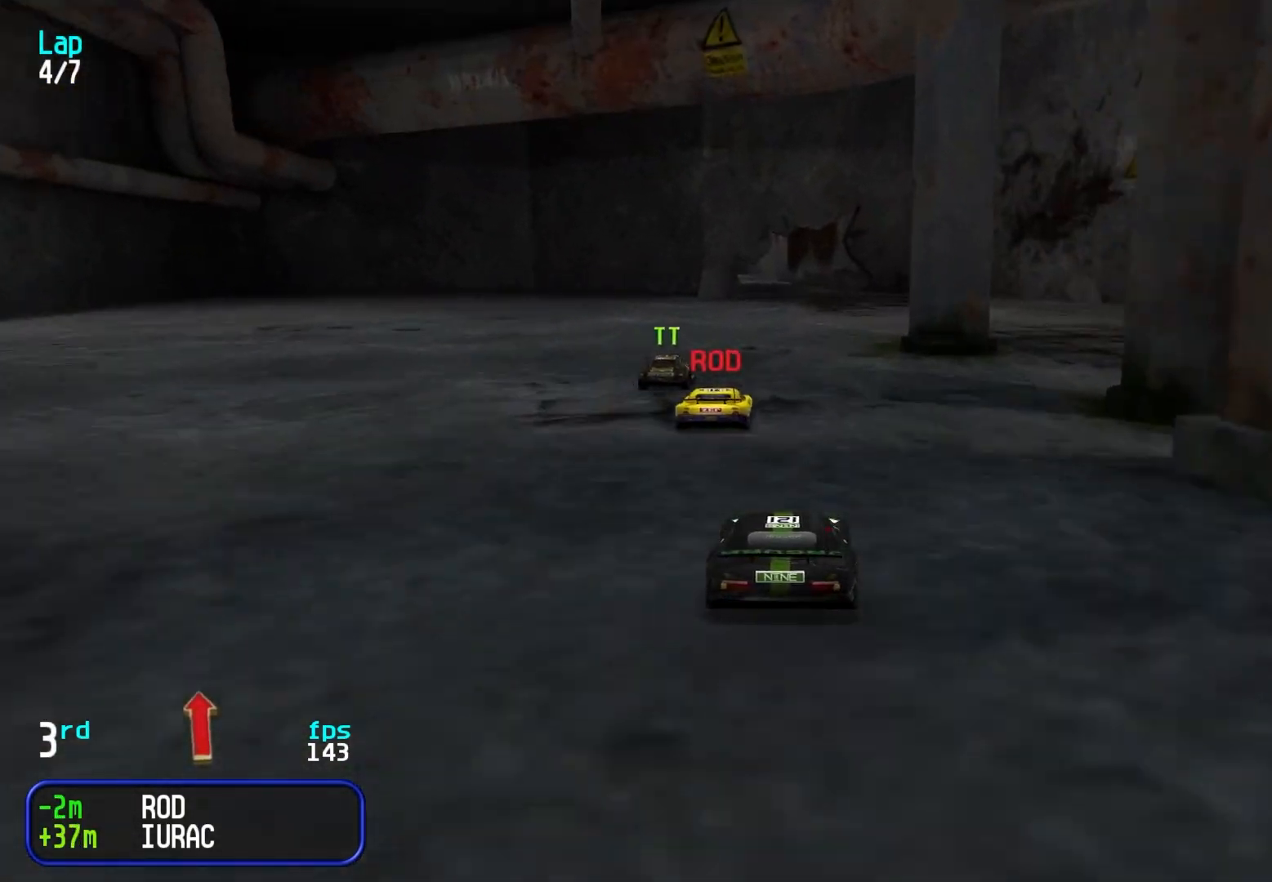
Gameplay with keyboard; each line is a JSON object with the keys held at the frame after it. "events" lists presses ("down") and releases ("up") of "down", "left", "right" and "up" between this image and that frame as [ms after this image, input, new state], when the widget could be followed in between. No other keys are recorded. Mouse input is not recorded.
{"keys": ["up"], "events": [[50, "left", "up"]]}
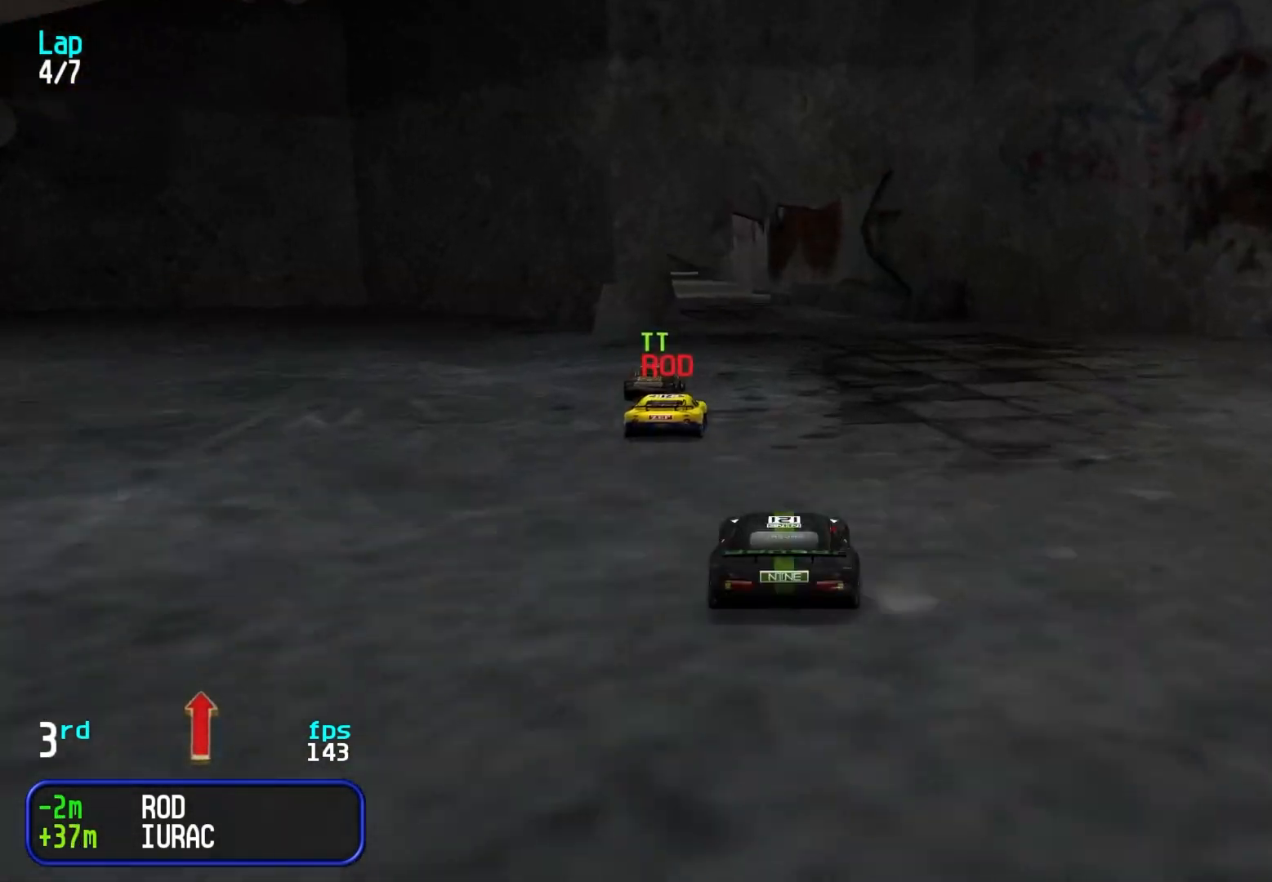
{"keys": ["up"], "events": [[150, "left", "down"], [200, "left", "up"], [300, "left", "down"], [400, "left", "up"]]}
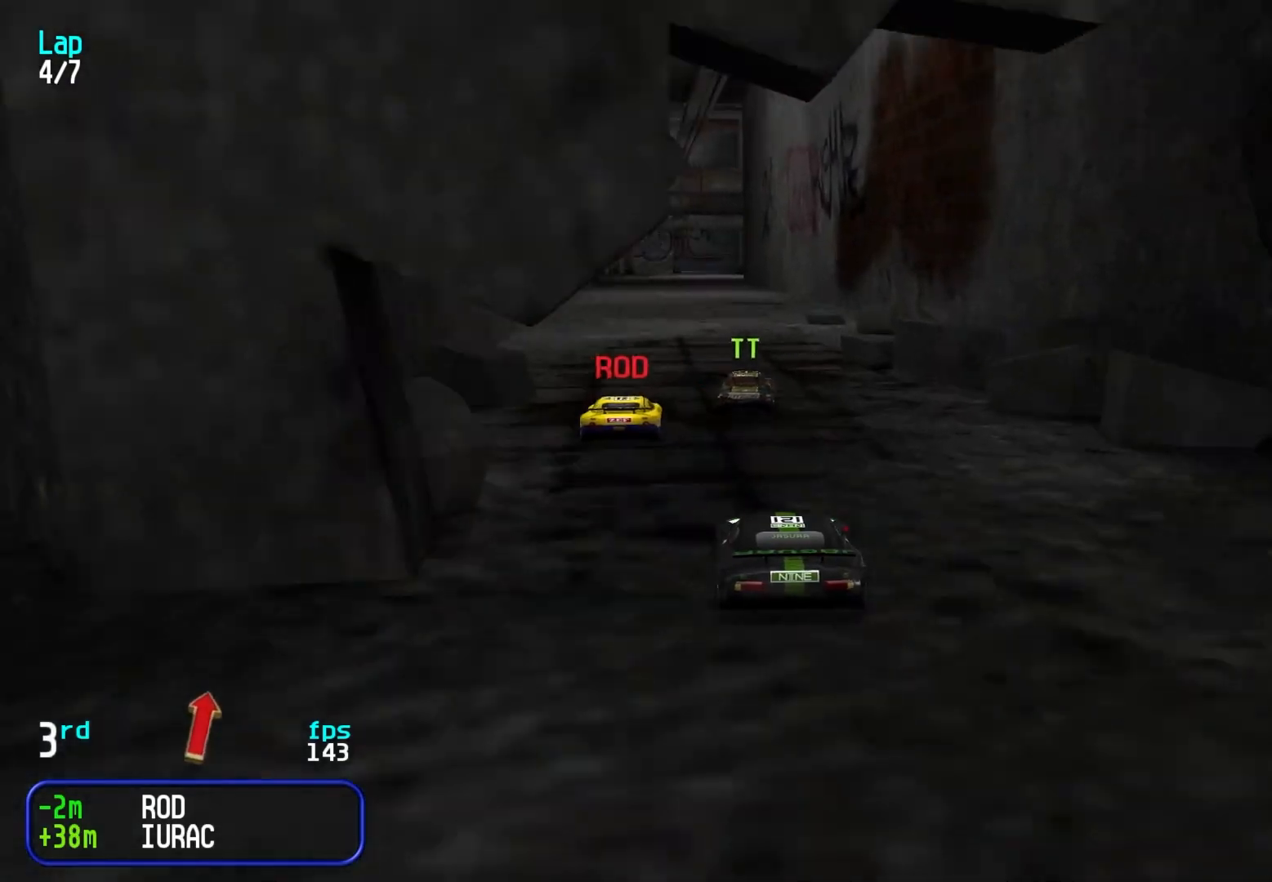
{"keys": ["right", "up"], "events": [[33, "left", "down"], [83, "left", "up"], [500, "right", "down"]]}
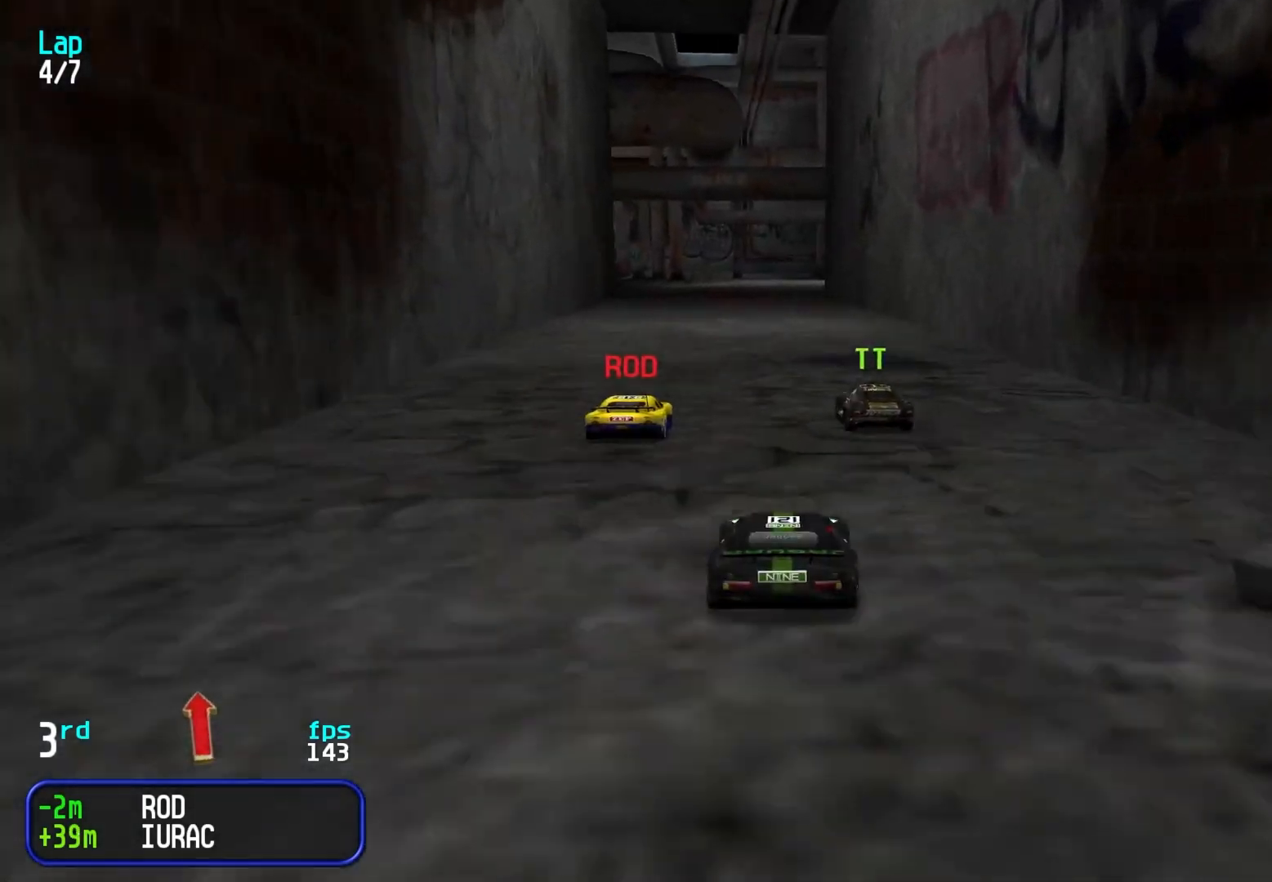
{"keys": ["up"], "events": [[50, "right", "up"], [233, "left", "down"], [283, "left", "up"], [367, "left", "down"], [417, "left", "up"]]}
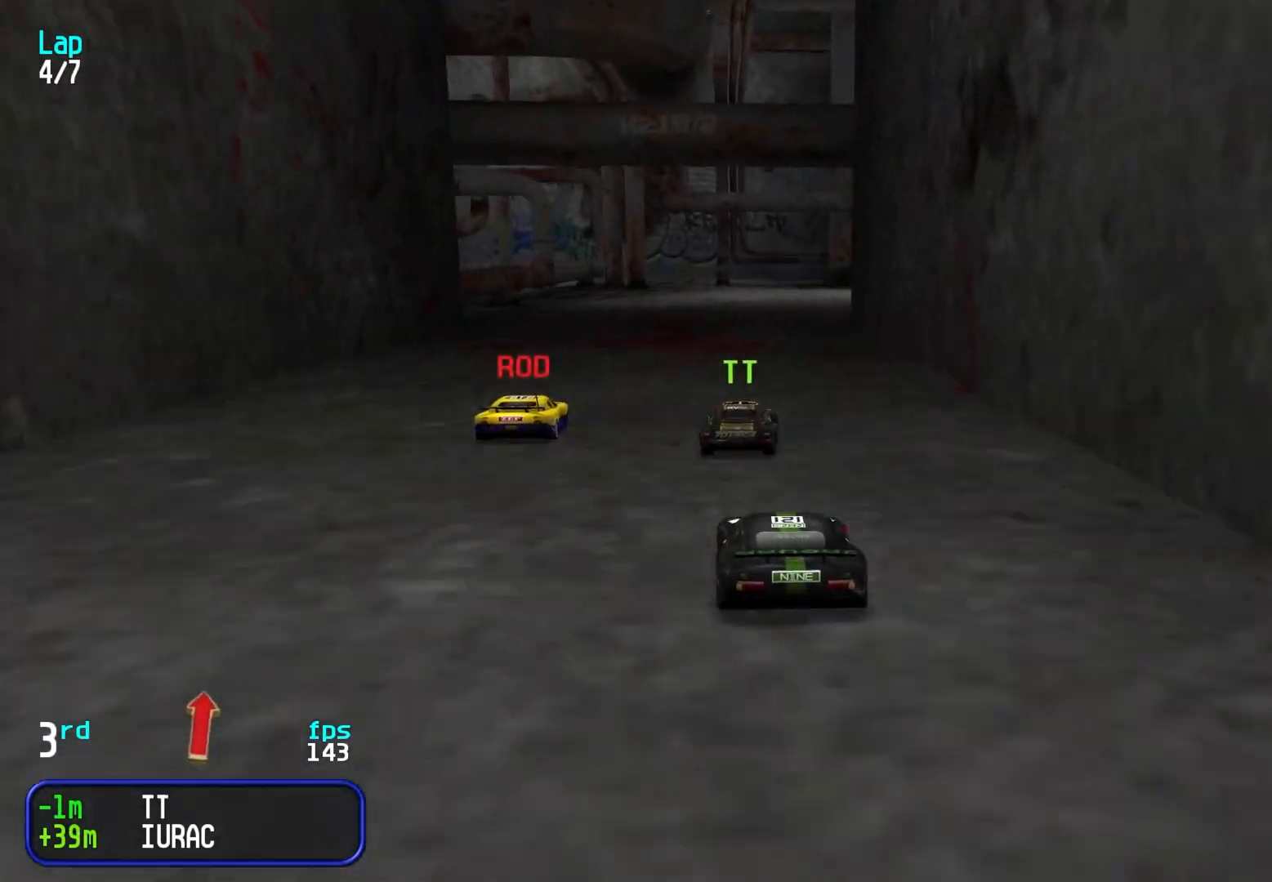
{"keys": ["up"], "events": []}
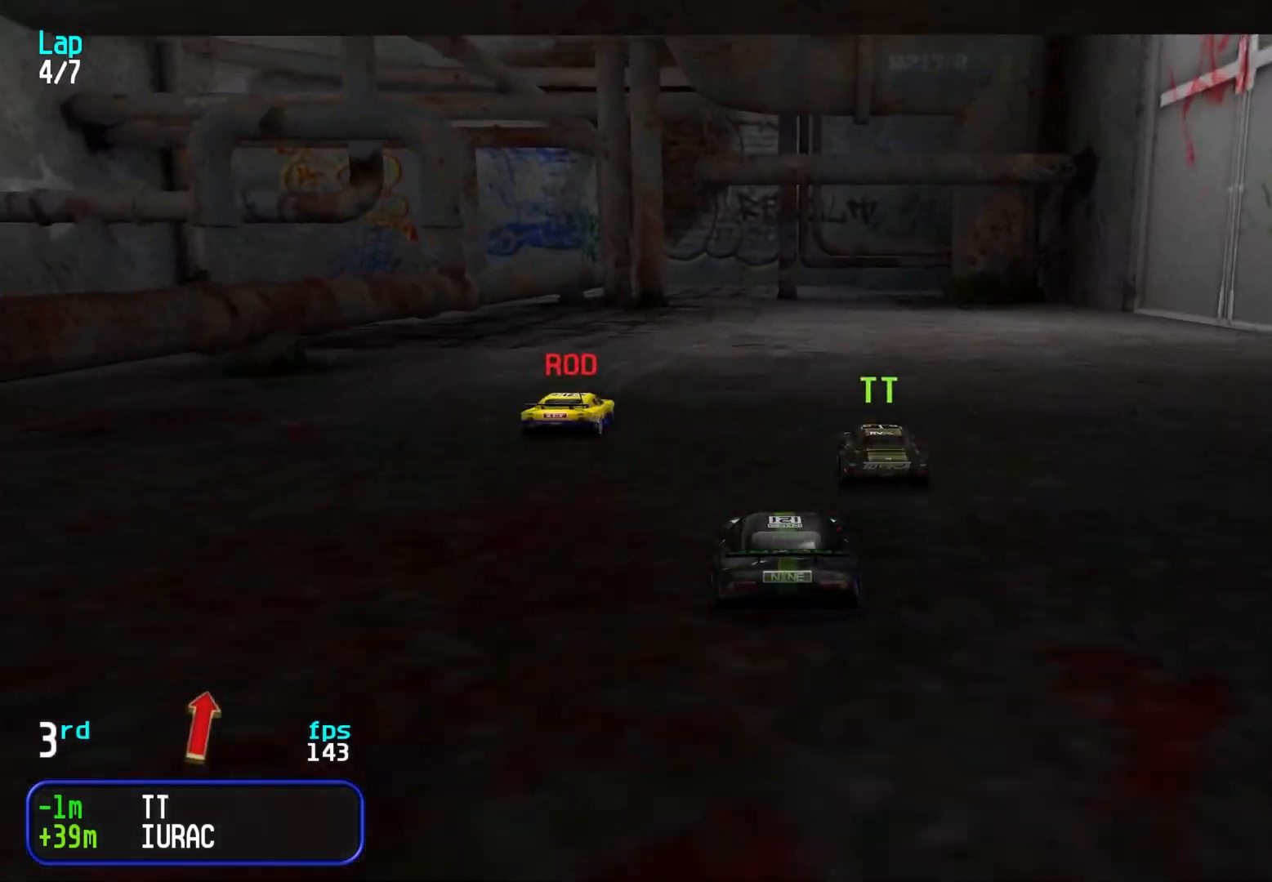
{"keys": ["down"], "events": [[133, "left", "down"], [167, "left", "up"], [367, "up", "up"], [450, "down", "down"]]}
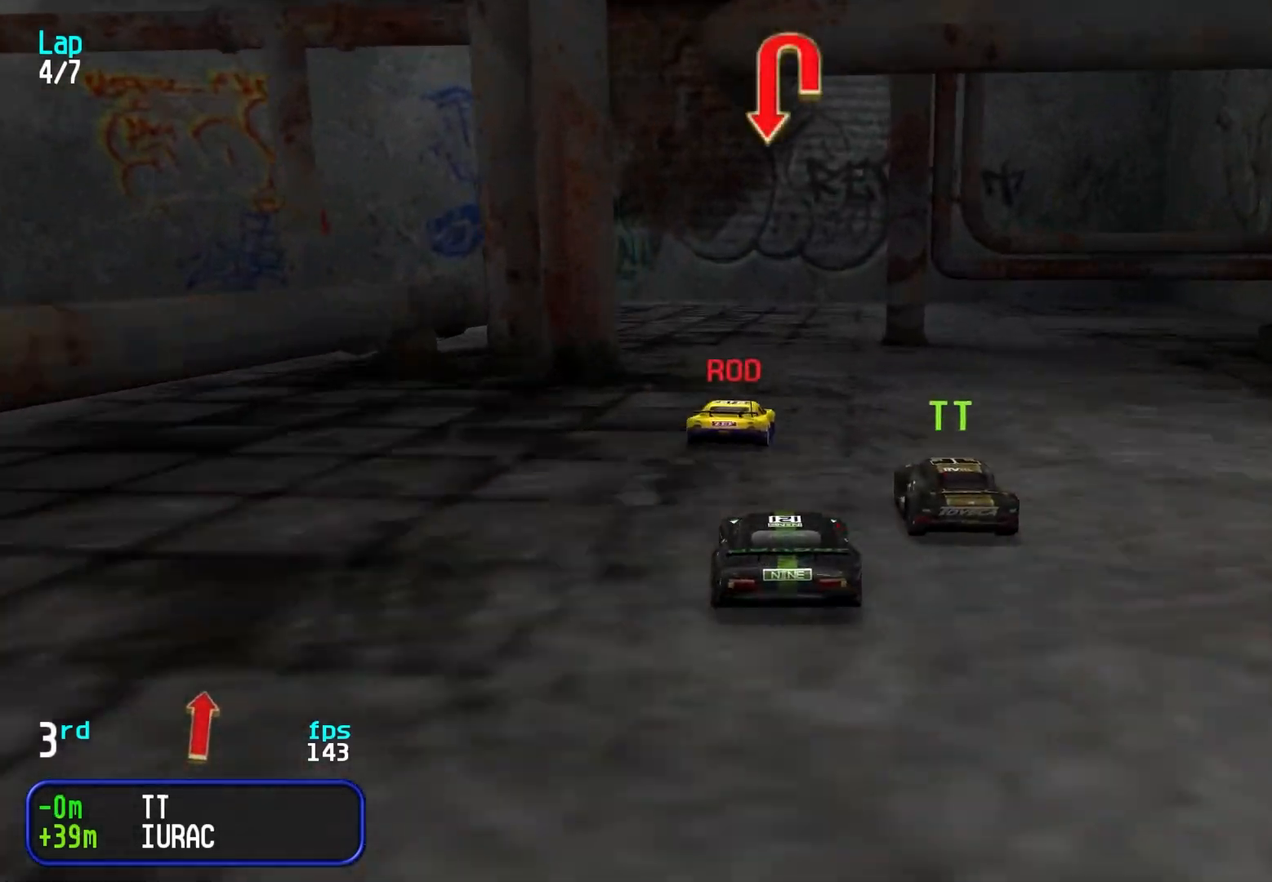
{"keys": ["left", "up"], "events": [[233, "down", "up"], [233, "left", "down"], [333, "up", "down"], [383, "up", "up"], [483, "up", "down"]]}
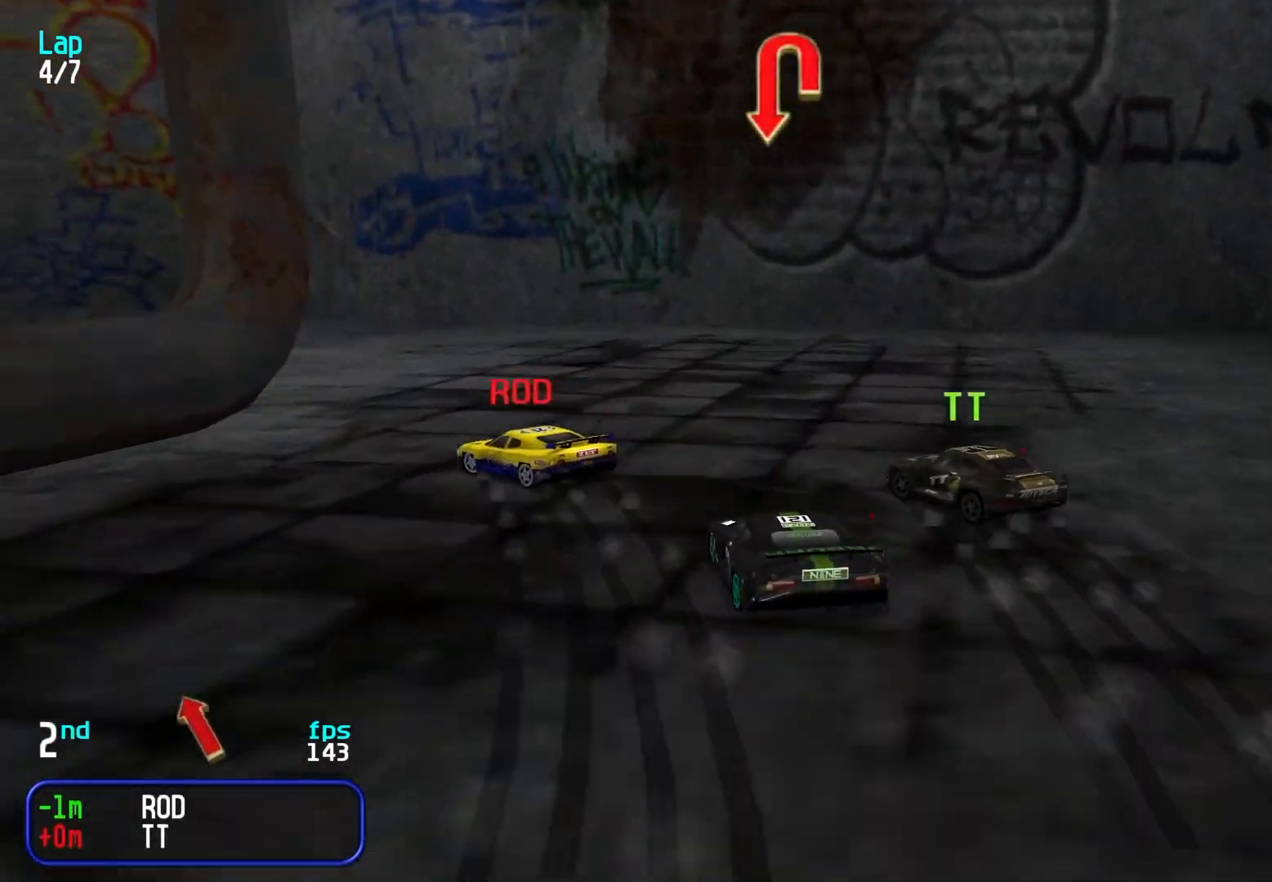
{"keys": ["left", "up"], "events": [[67, "up", "up"], [167, "up", "down"], [350, "up", "up"], [450, "up", "down"]]}
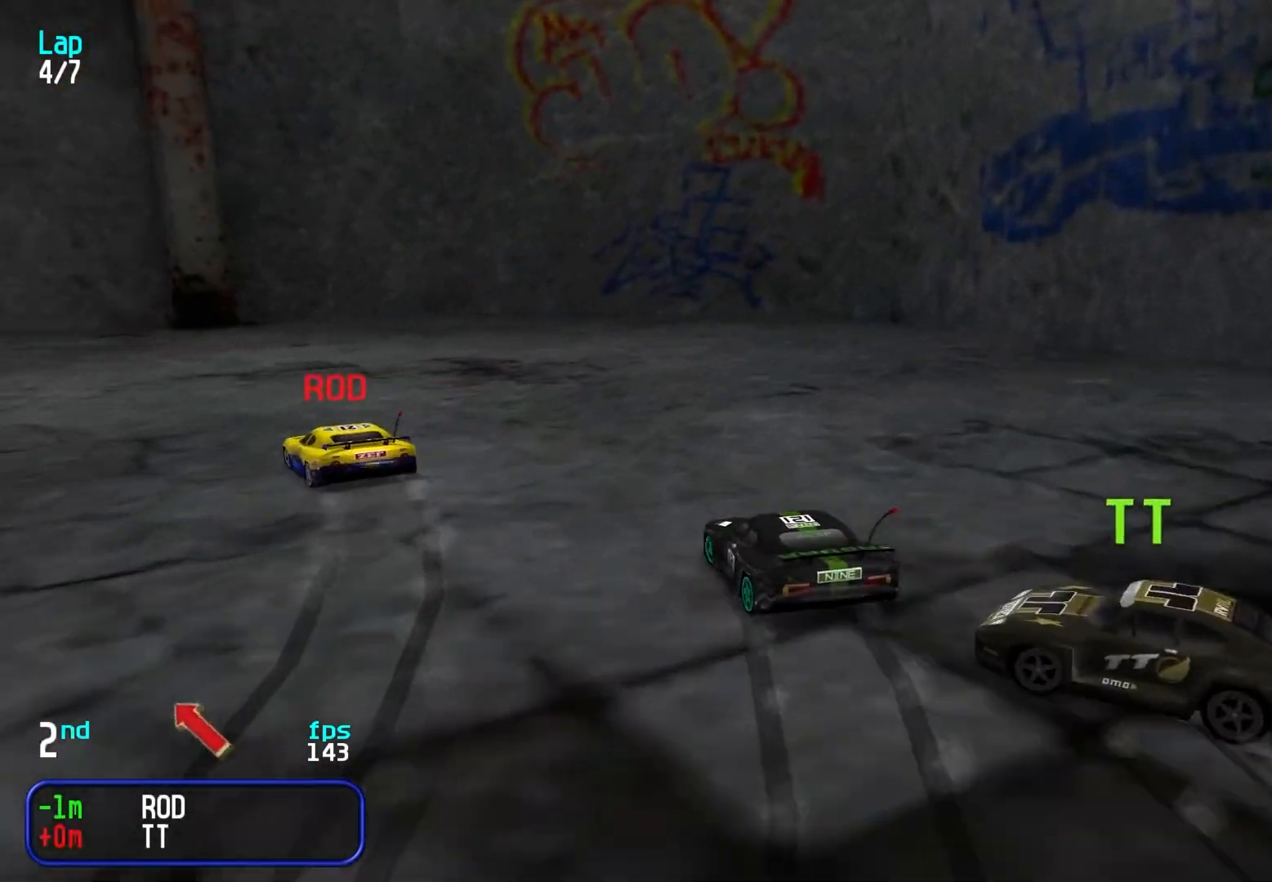
{"keys": ["left", "up"], "events": []}
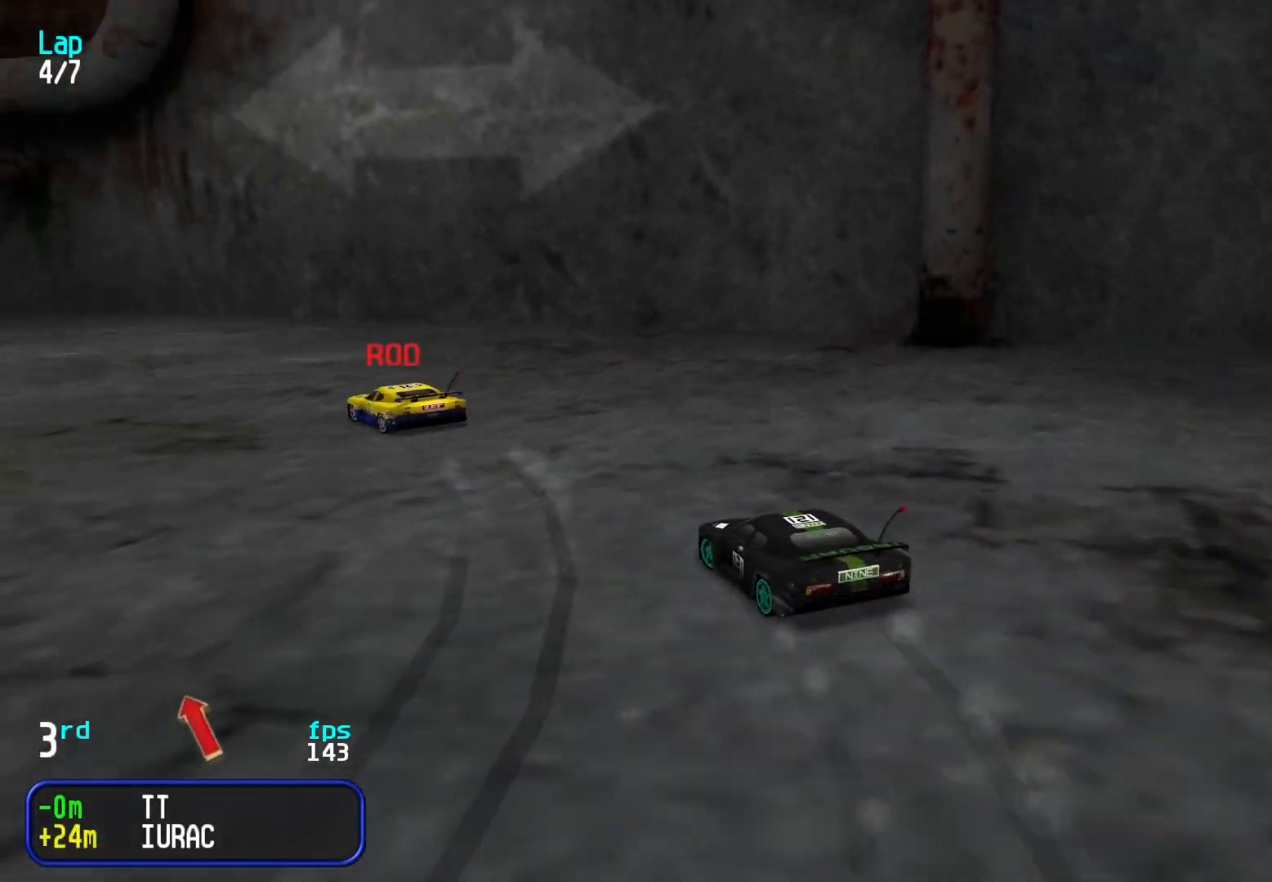
{"keys": ["up"], "events": [[50, "left", "up"], [100, "left", "down"], [333, "left", "up"], [383, "left", "down"], [467, "left", "up"]]}
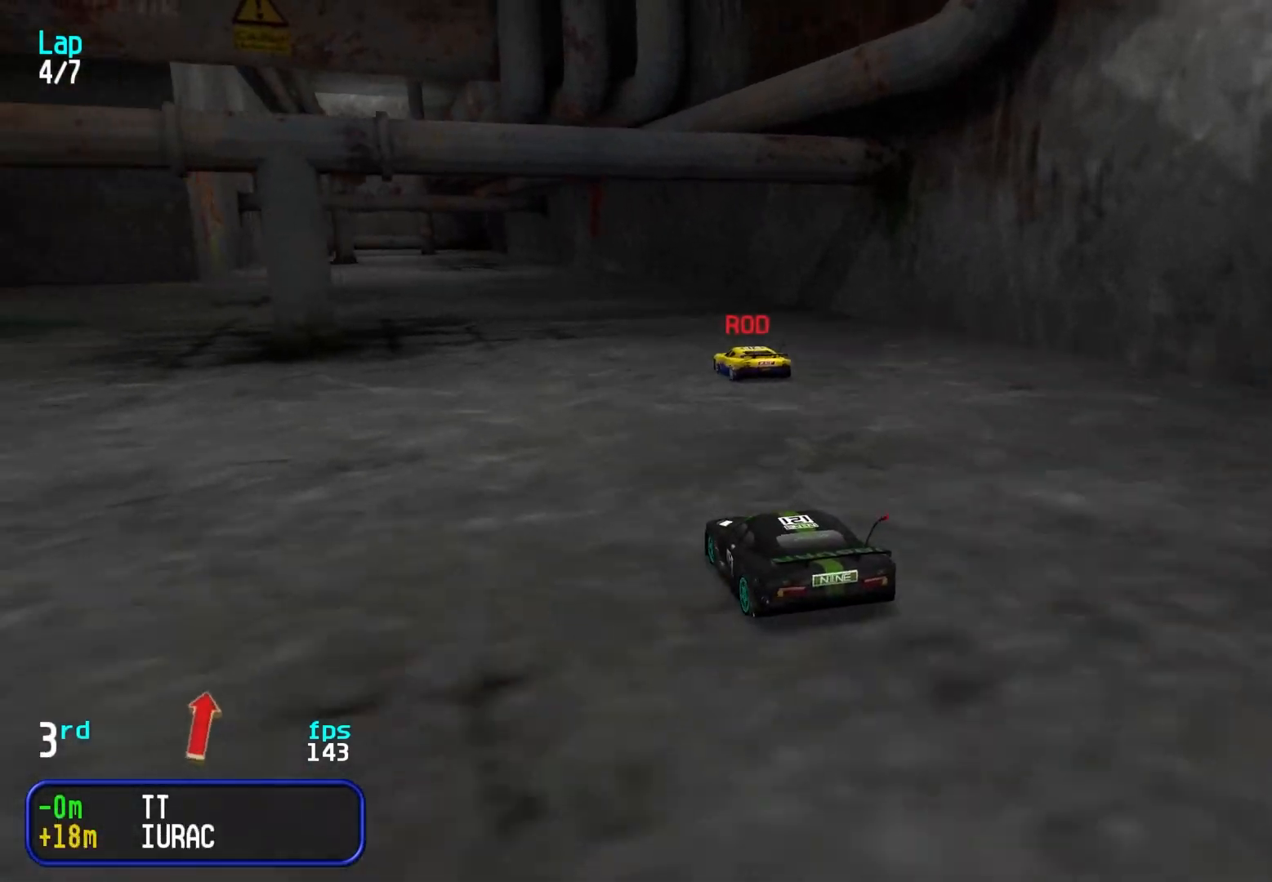
{"keys": ["up"], "events": [[67, "left", "down"], [150, "left", "up"]]}
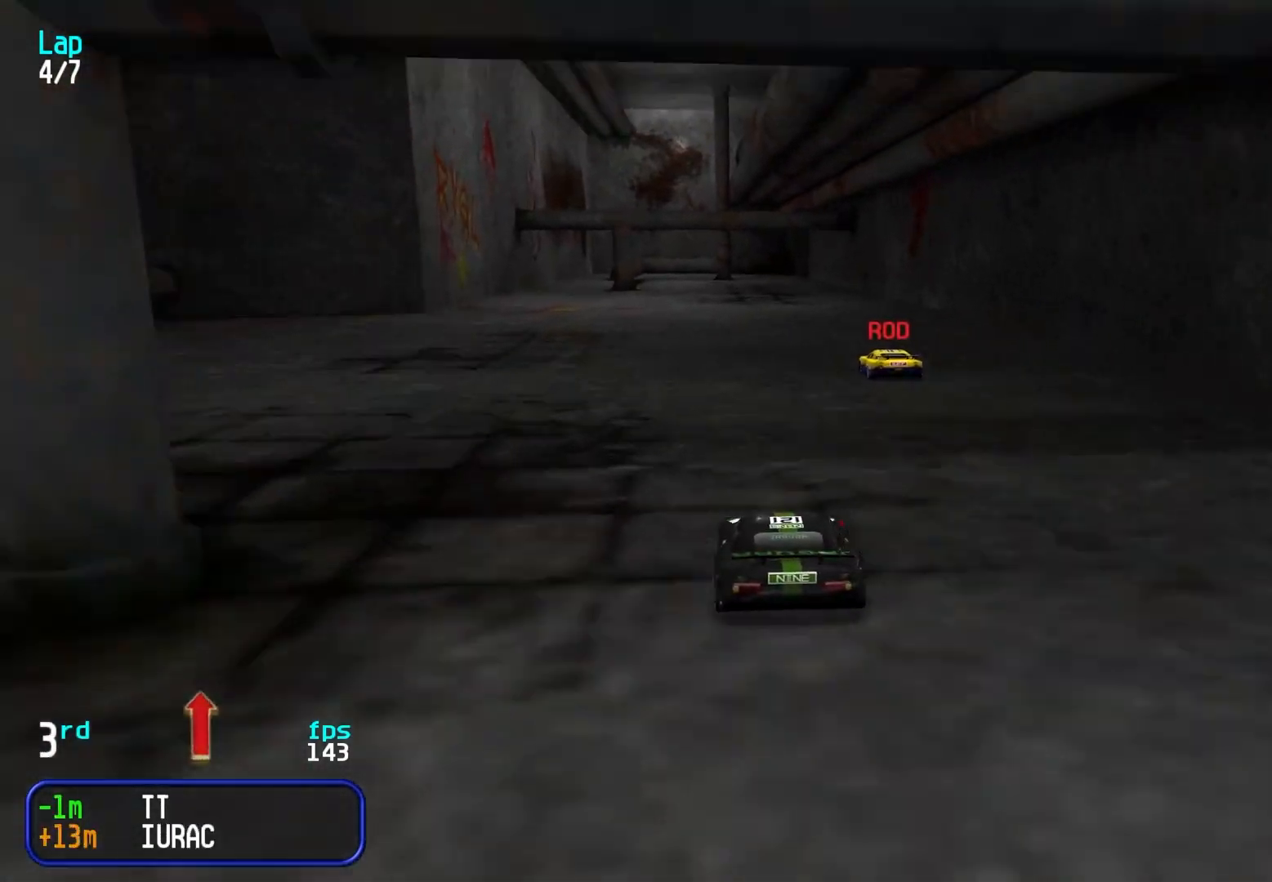
{"keys": ["up"], "events": []}
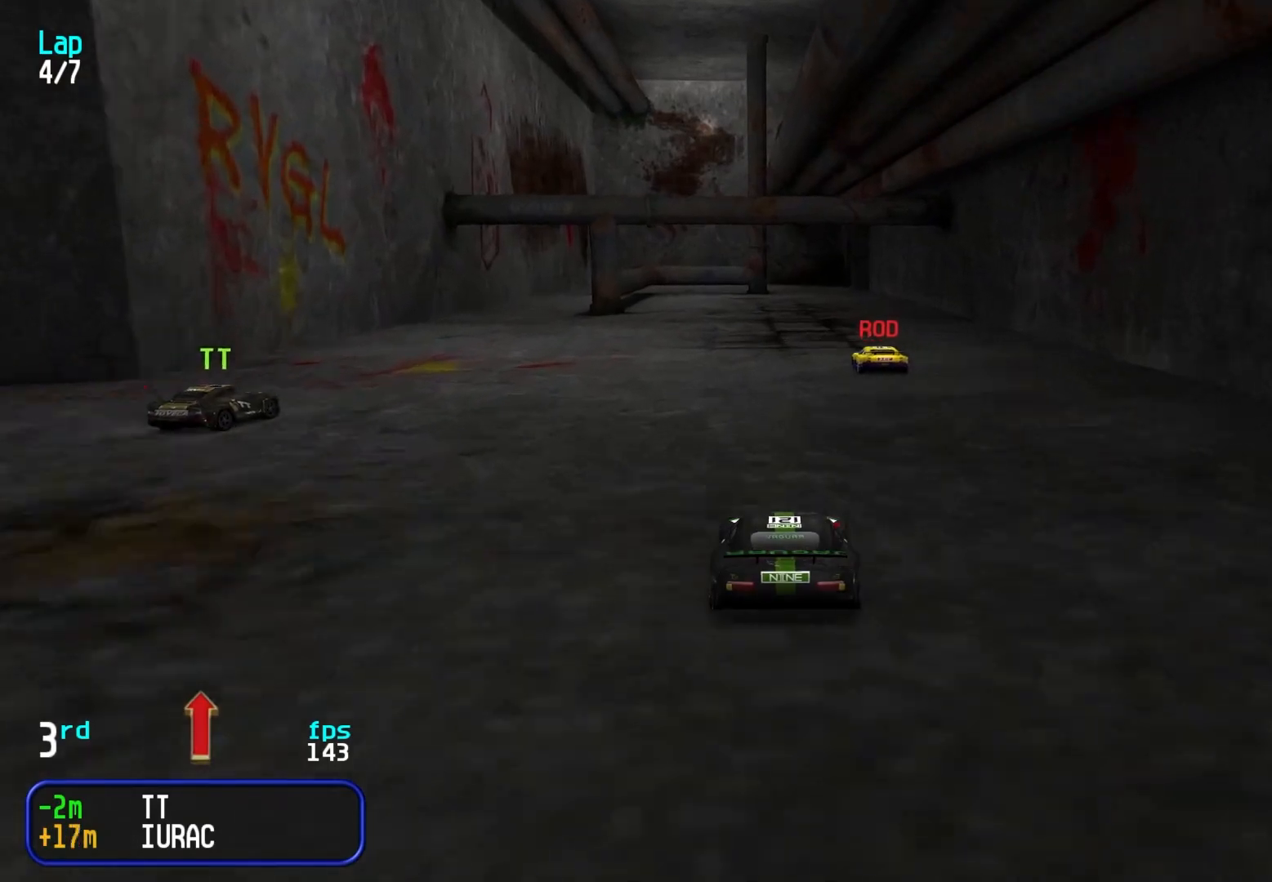
{"keys": ["up"], "events": [[183, "right", "down"], [233, "right", "up"]]}
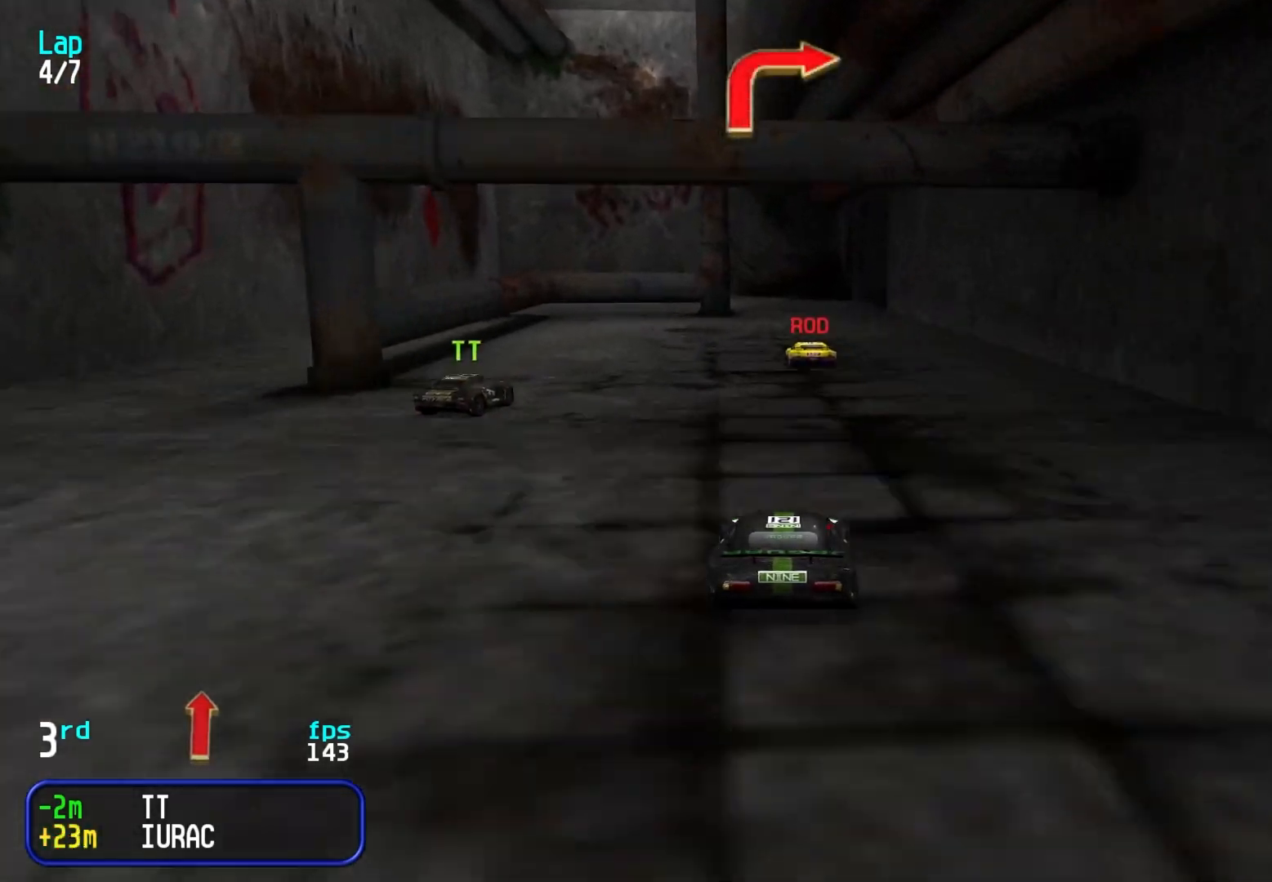
{"keys": ["down", "right"], "events": [[200, "up", "up"], [350, "down", "down"], [483, "right", "down"]]}
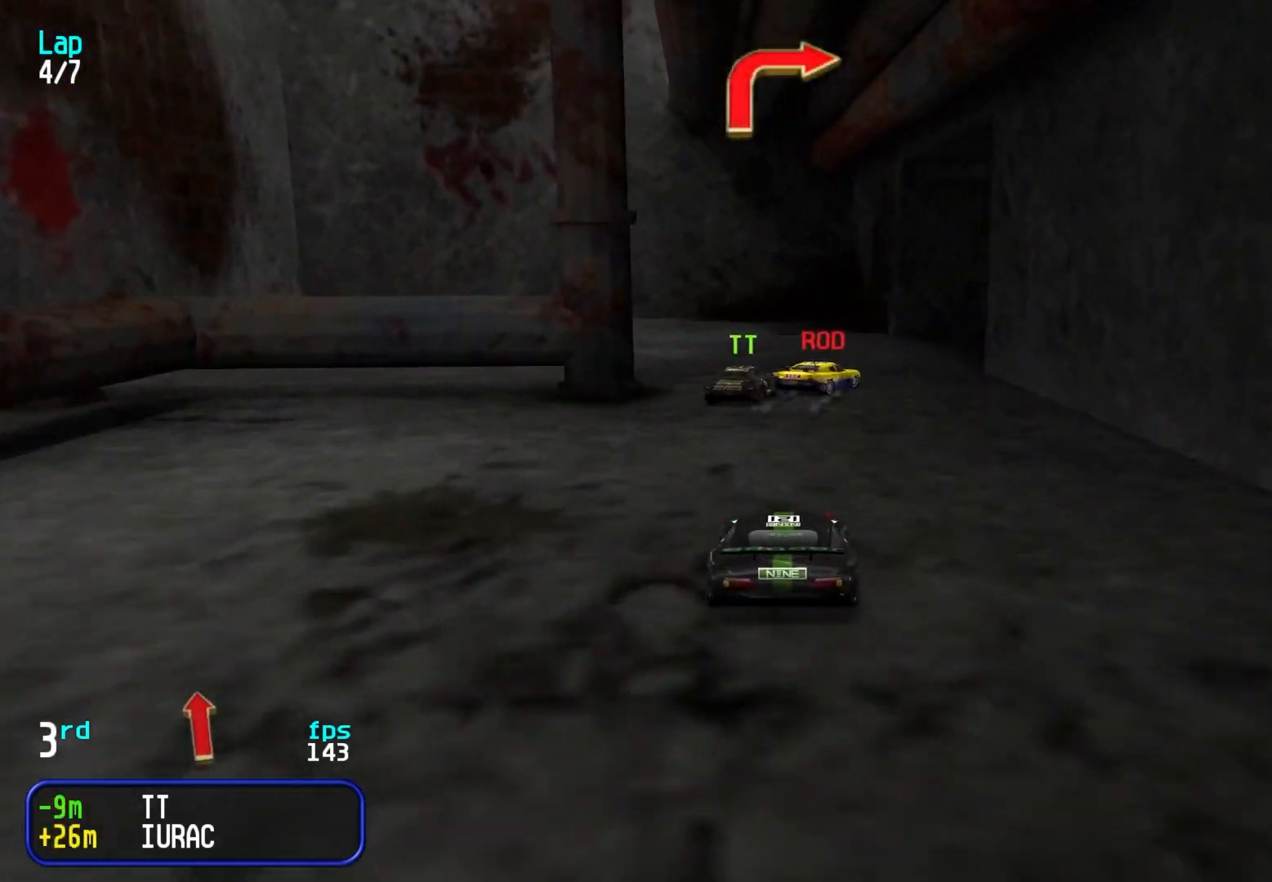
{"keys": ["right"], "events": [[83, "down", "up"], [167, "up", "down"], [267, "up", "up"], [367, "up", "down"], [417, "up", "up"]]}
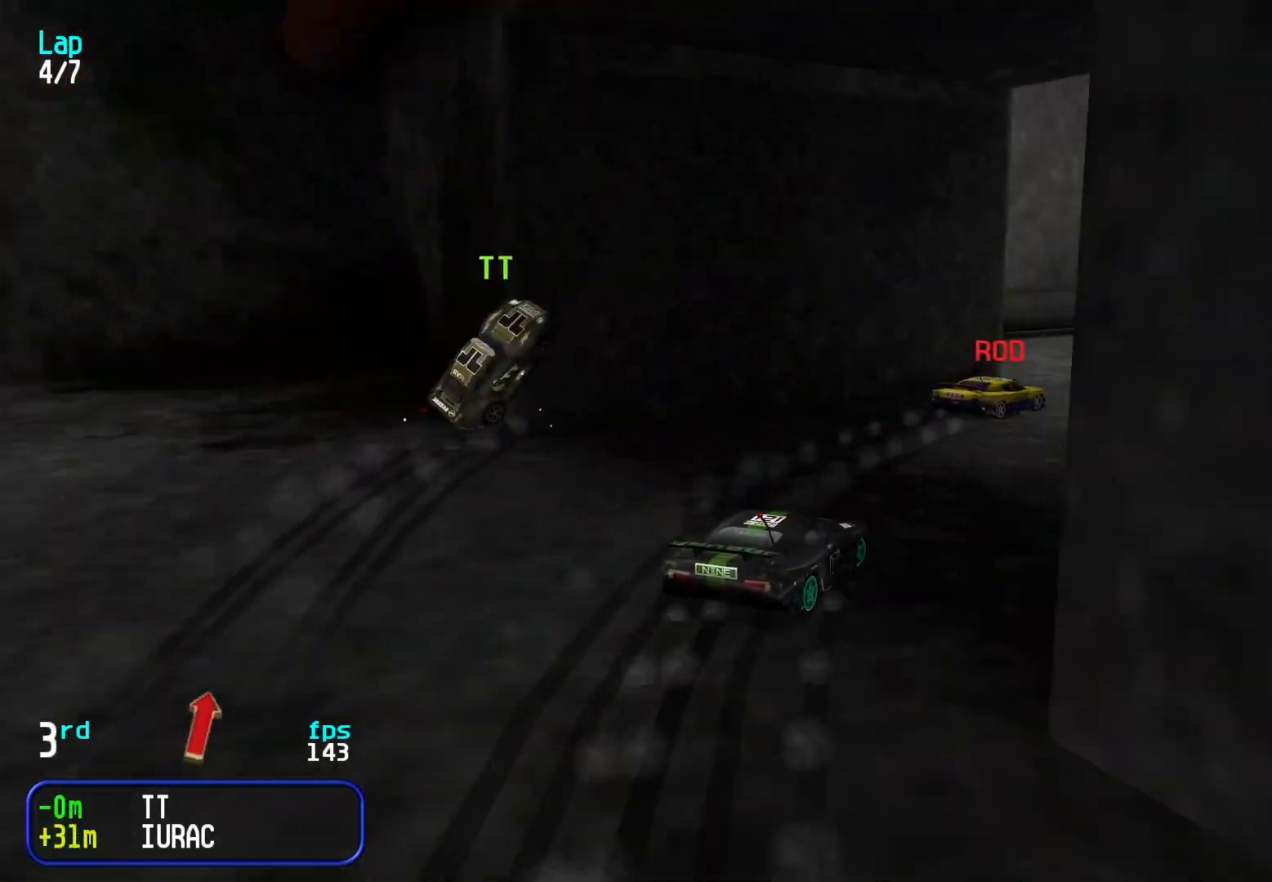
{"keys": ["up"], "events": [[50, "up", "down"], [333, "right", "up"]]}
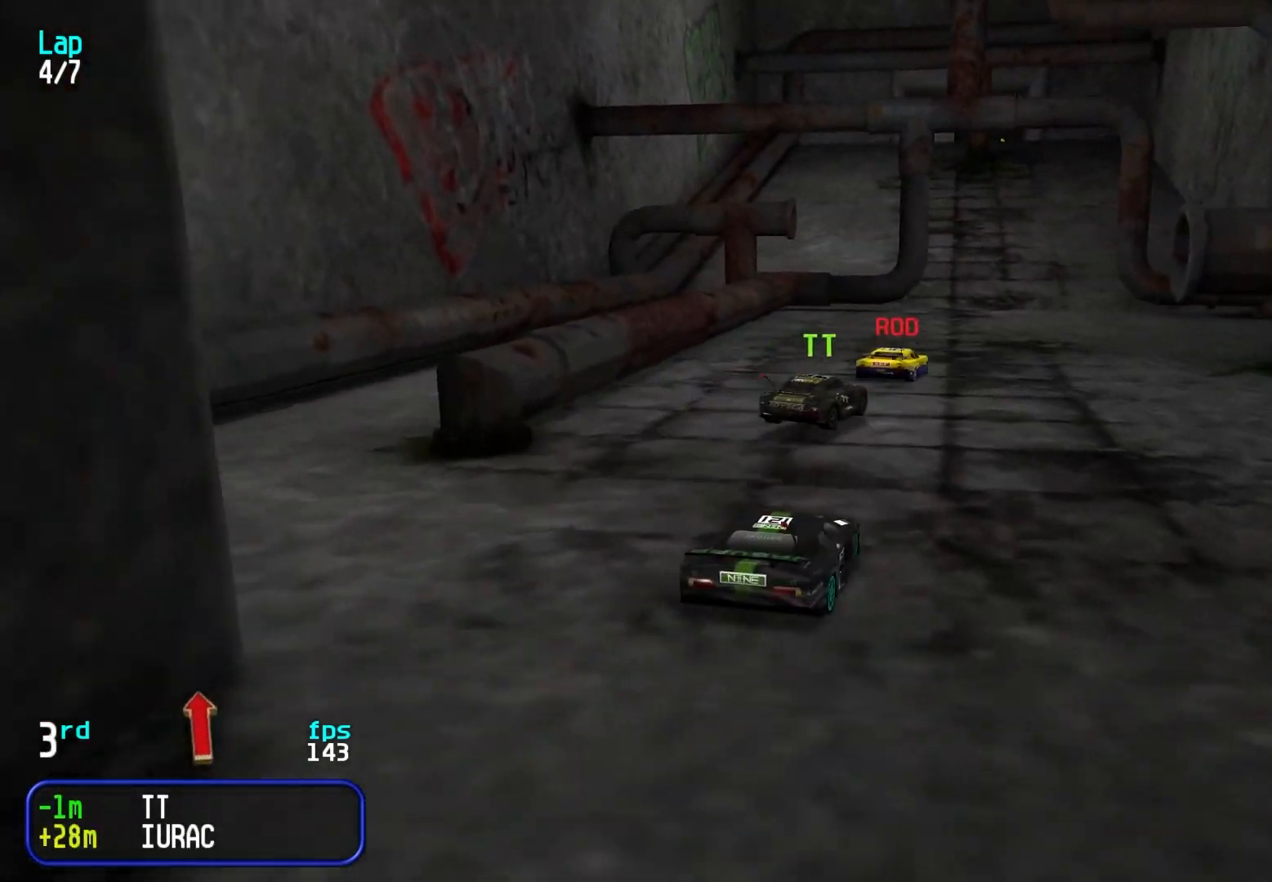
{"keys": ["up"], "events": [[117, "right", "down"], [167, "right", "up"], [400, "left", "down"], [483, "left", "up"]]}
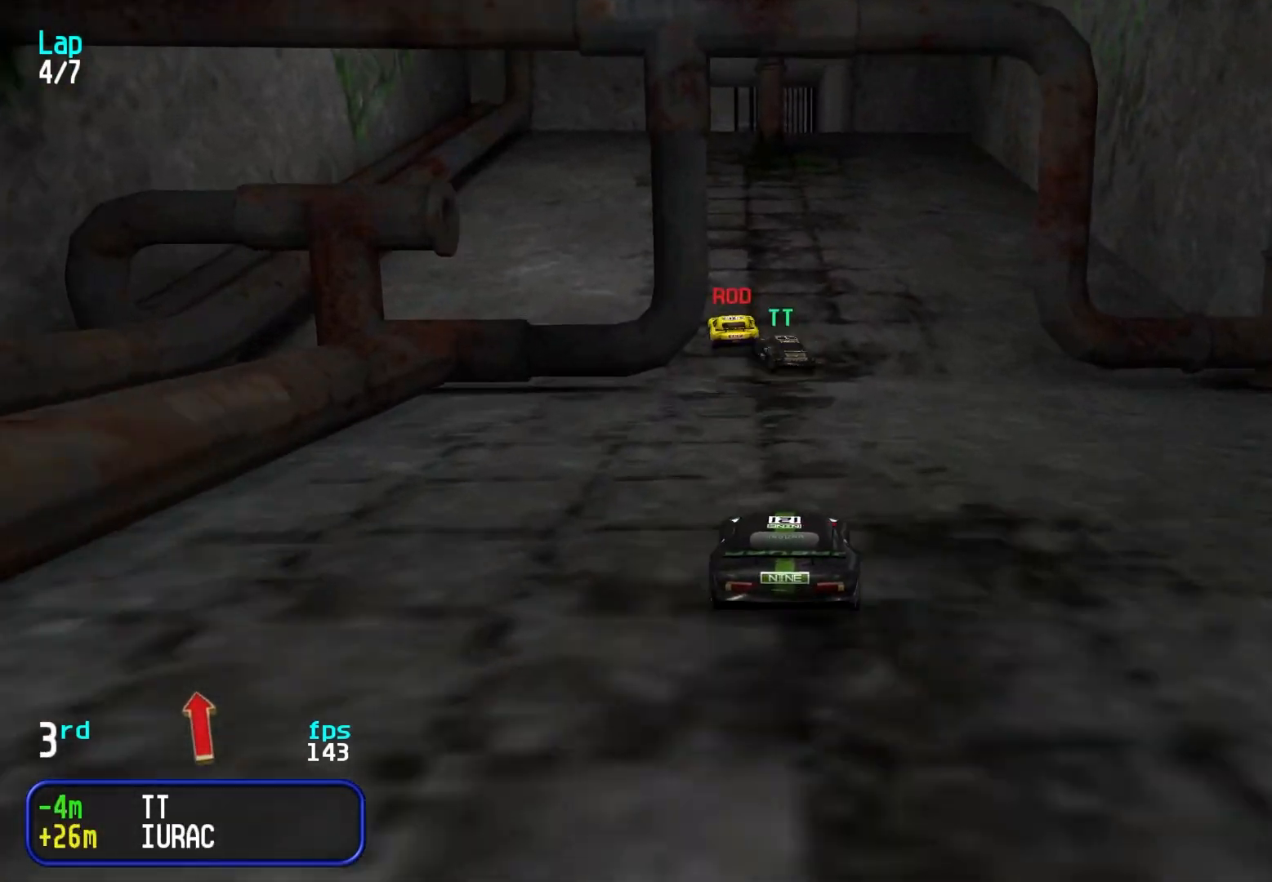
{"keys": ["up"], "events": [[83, "left", "down"], [167, "left", "up"], [267, "left", "down"], [367, "left", "up"]]}
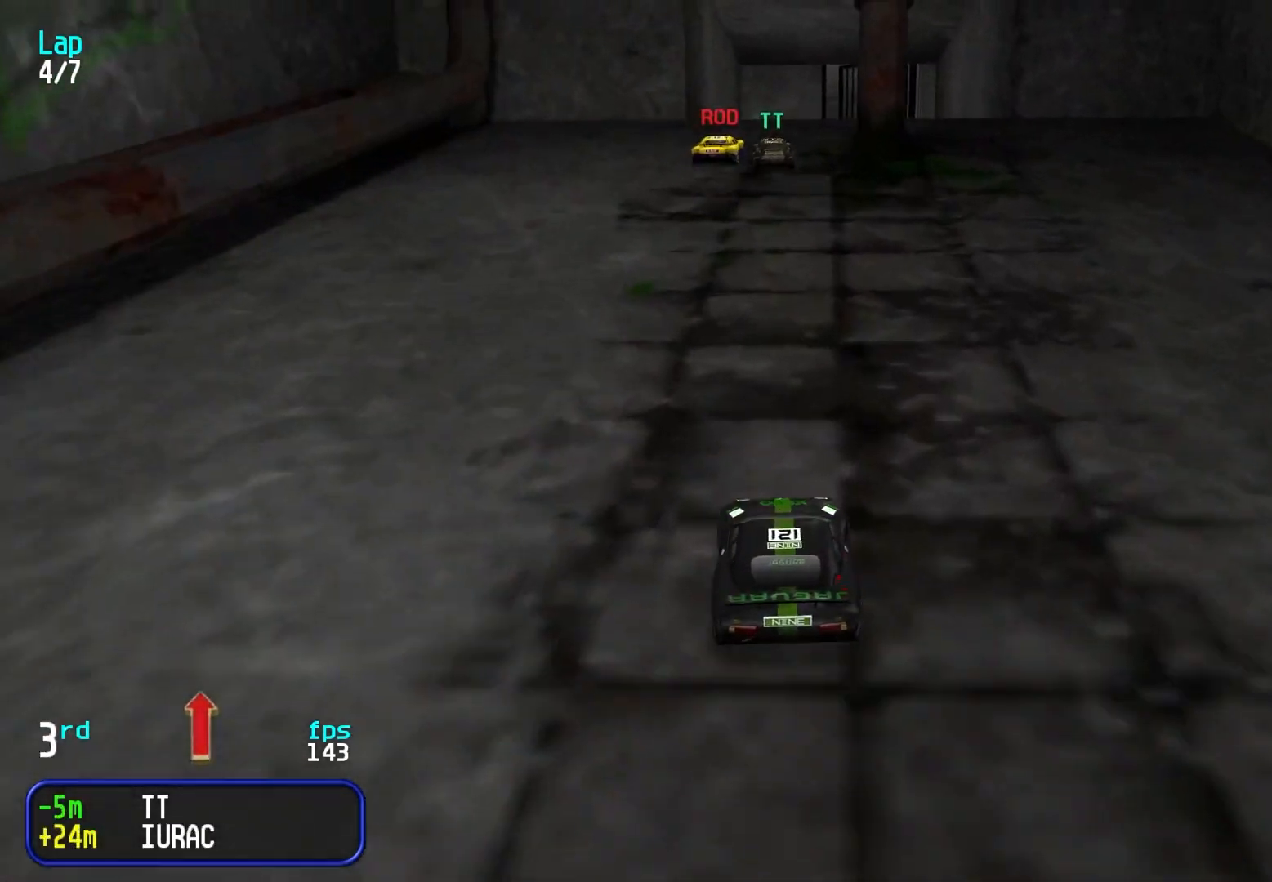
{"keys": ["right", "up"], "events": [[100, "up", "up"], [333, "right", "down"], [383, "up", "down"]]}
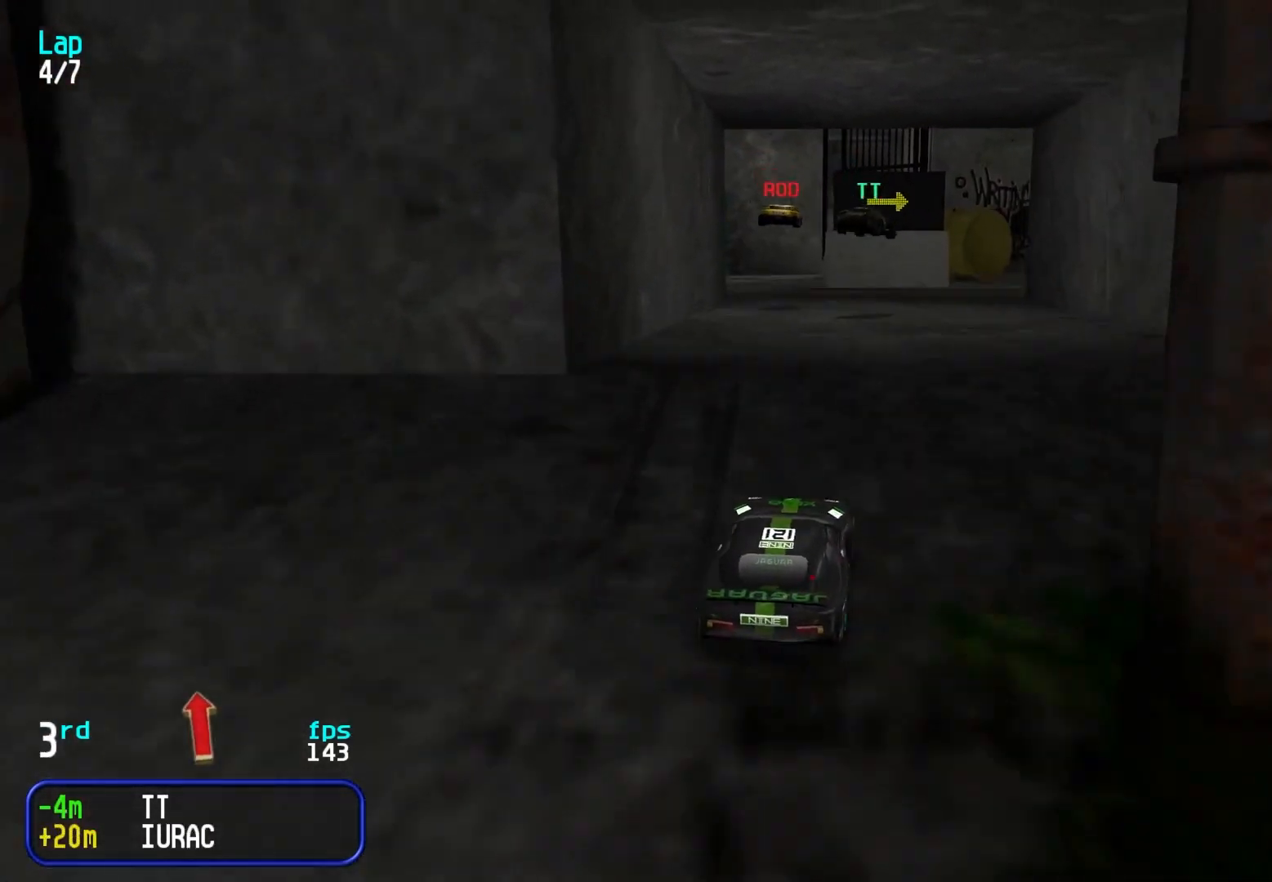
{"keys": [], "events": [[167, "right", "up"], [217, "up", "up"], [300, "down", "down"], [400, "down", "up"]]}
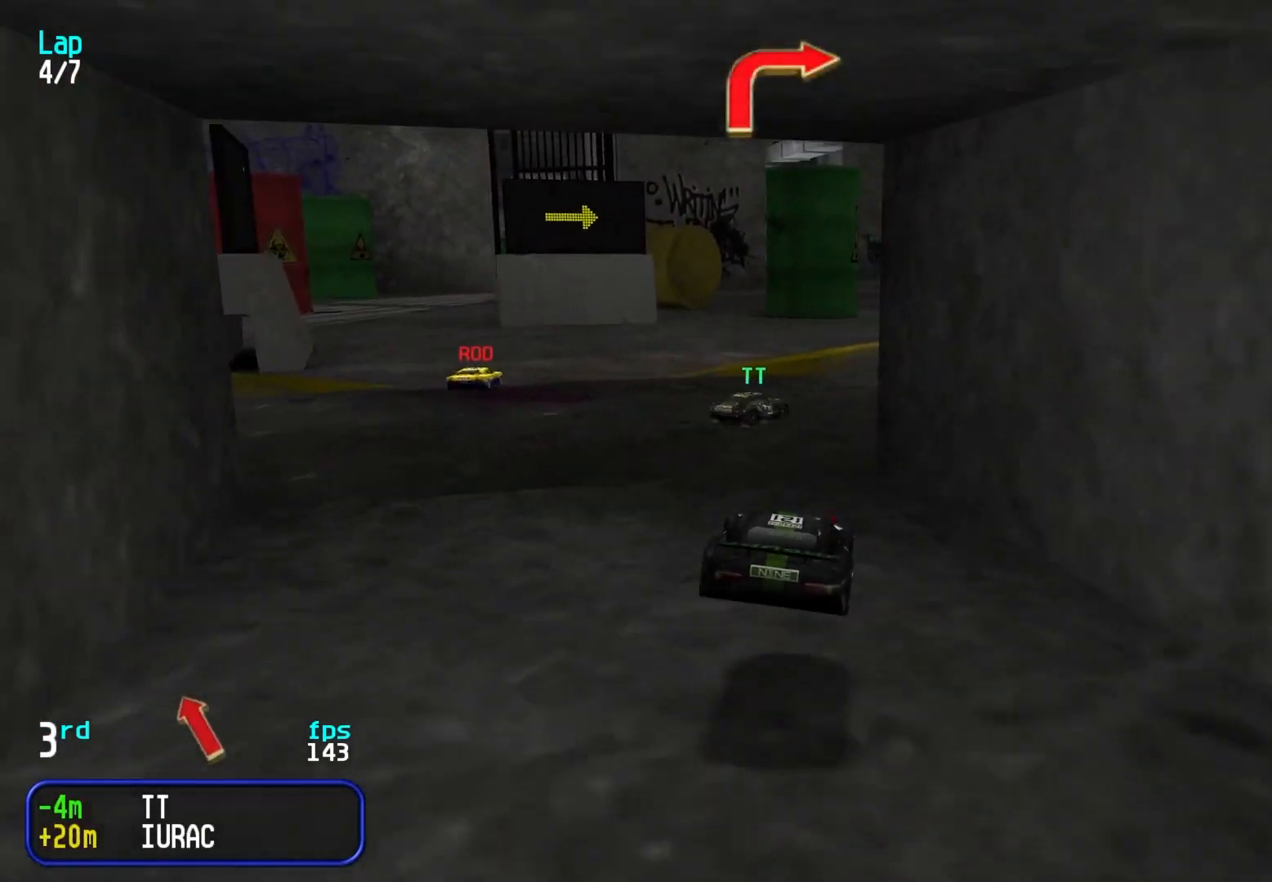
{"keys": ["right", "up"], "events": [[133, "right", "down"], [167, "up", "down"]]}
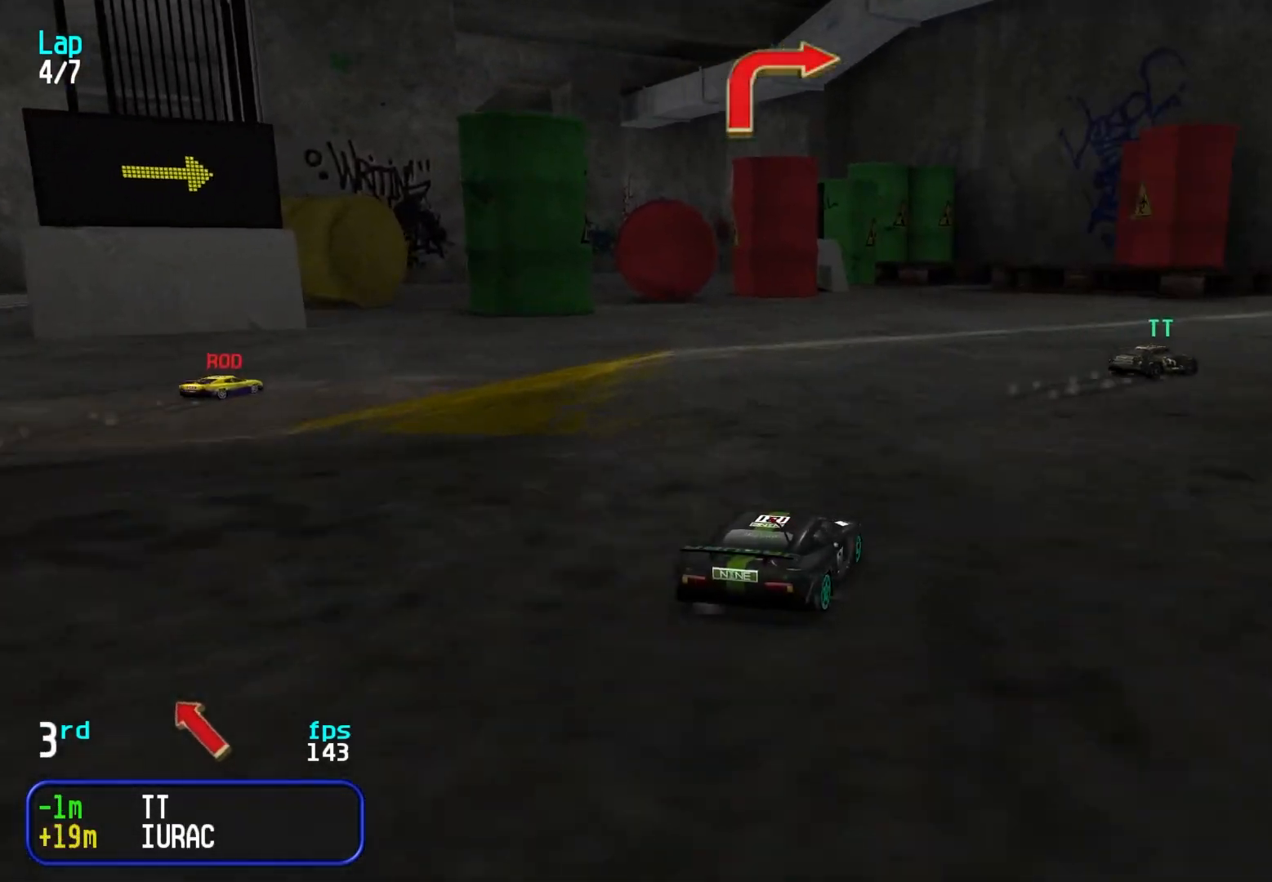
{"keys": ["up"], "events": [[233, "right", "up"], [333, "right", "down"], [467, "right", "up"]]}
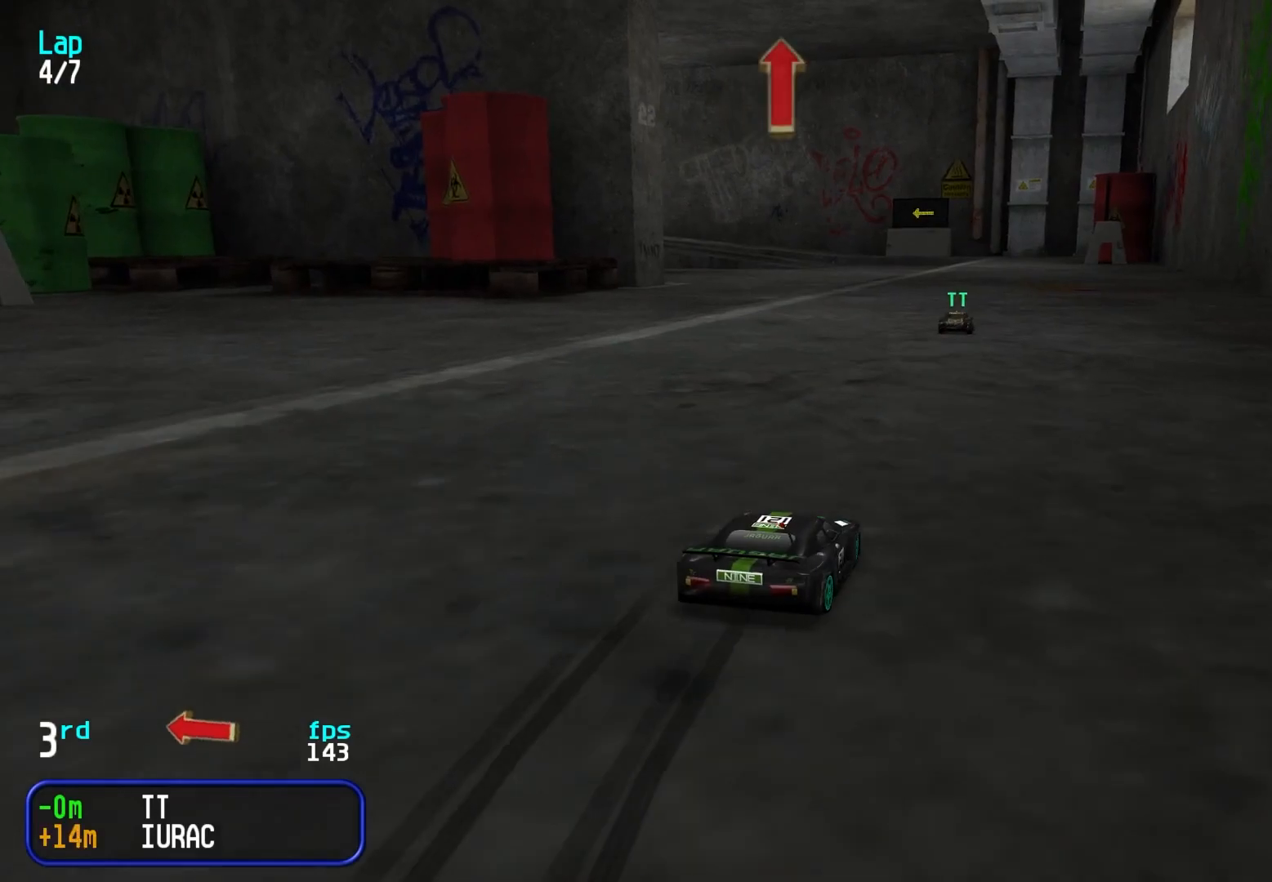
{"keys": ["left", "up"], "events": [[67, "right", "down"], [167, "right", "up"], [250, "right", "down"], [300, "right", "up"], [483, "left", "down"]]}
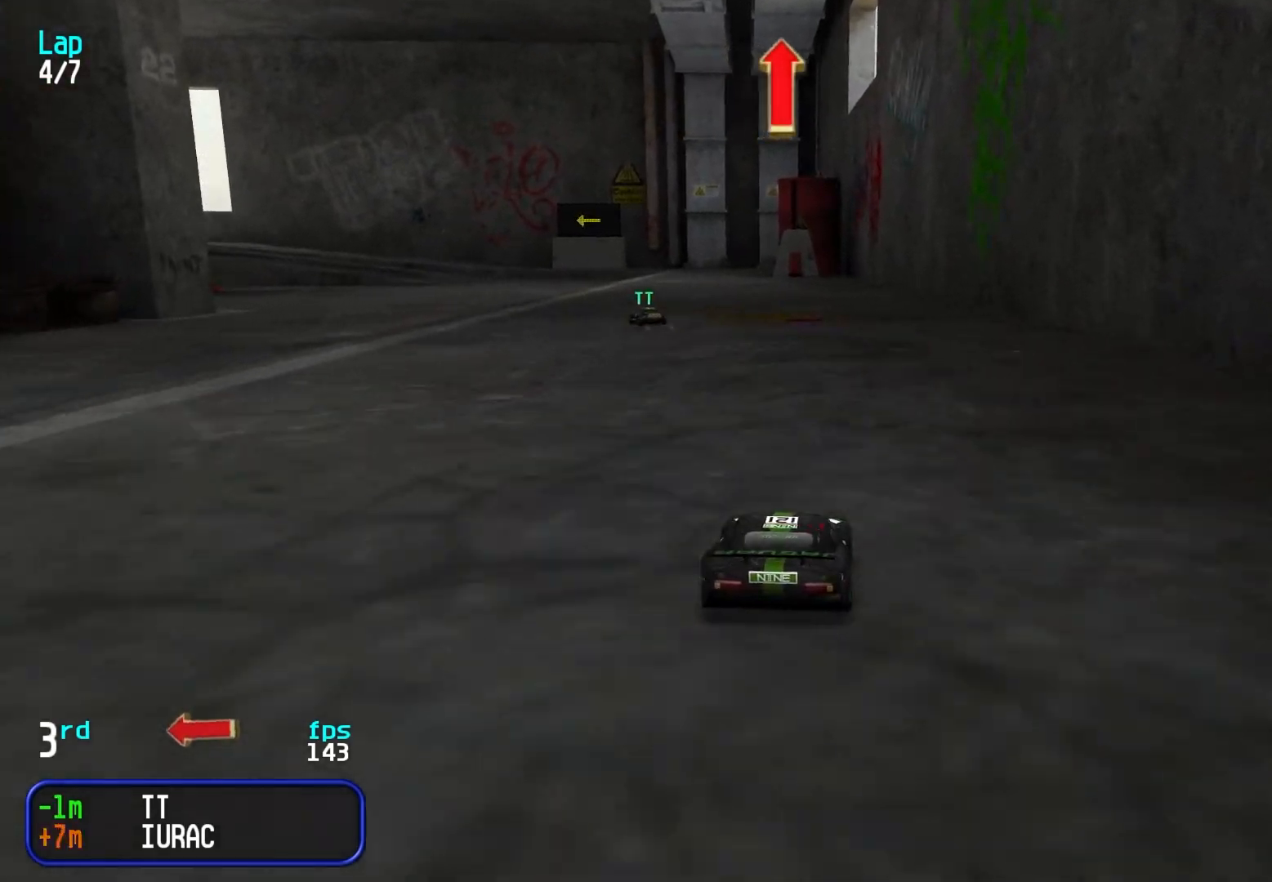
{"keys": ["up"], "events": [[83, "left", "up"], [183, "left", "down"], [317, "left", "up"], [367, "left", "down"], [500, "left", "up"]]}
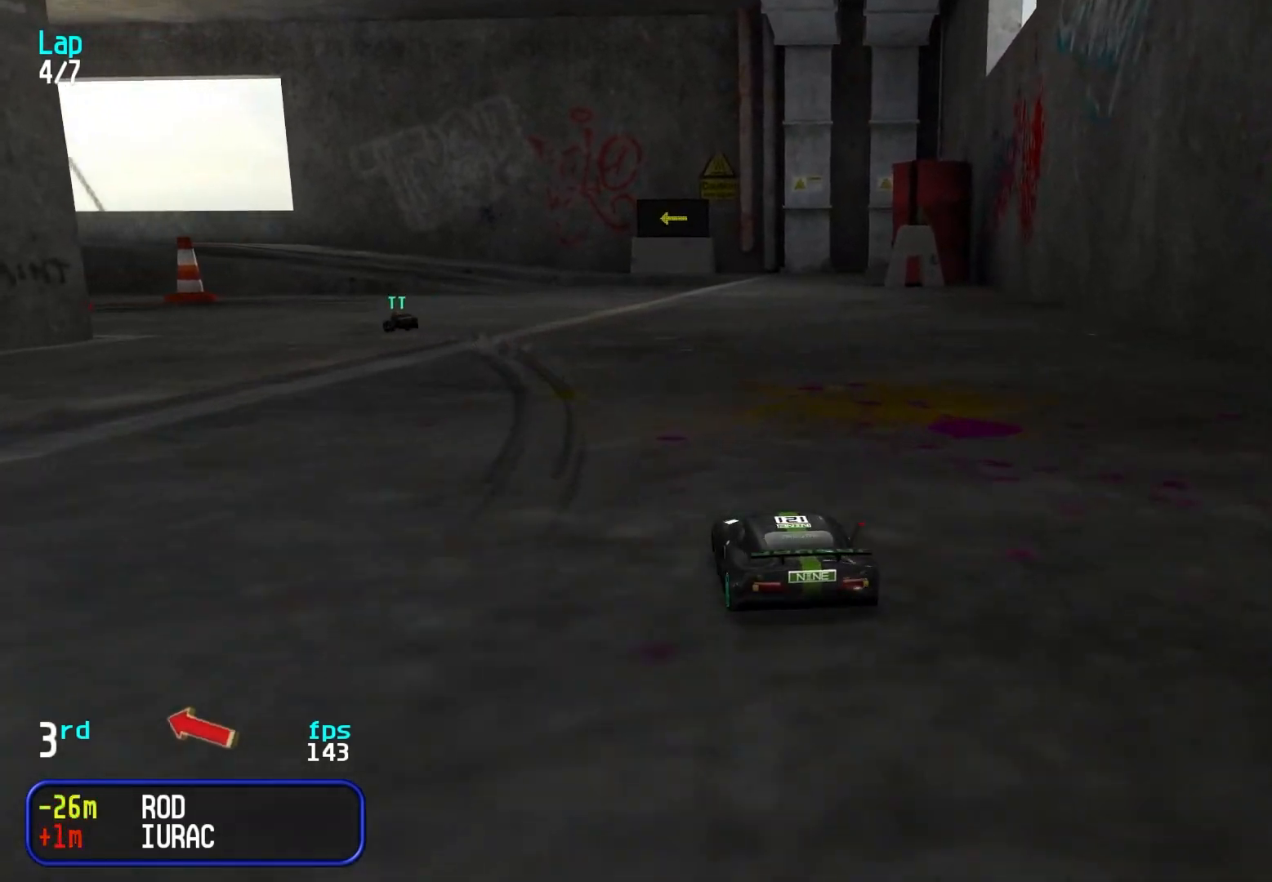
{"keys": ["left", "up"], "events": [[50, "left", "down"], [233, "left", "up"], [300, "left", "down"], [383, "left", "up"], [467, "left", "down"]]}
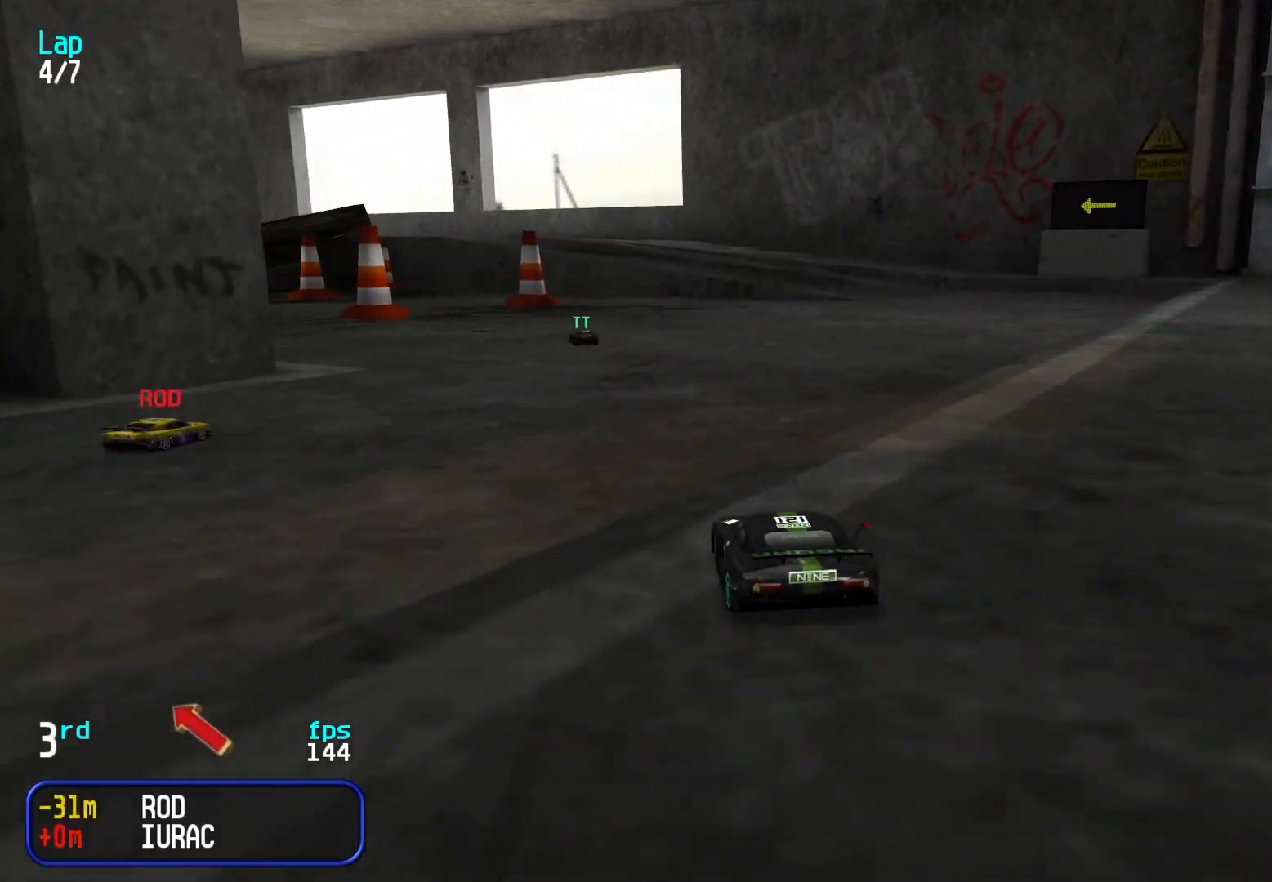
{"keys": ["up"], "events": [[67, "left", "up"], [117, "left", "down"], [200, "left", "up"]]}
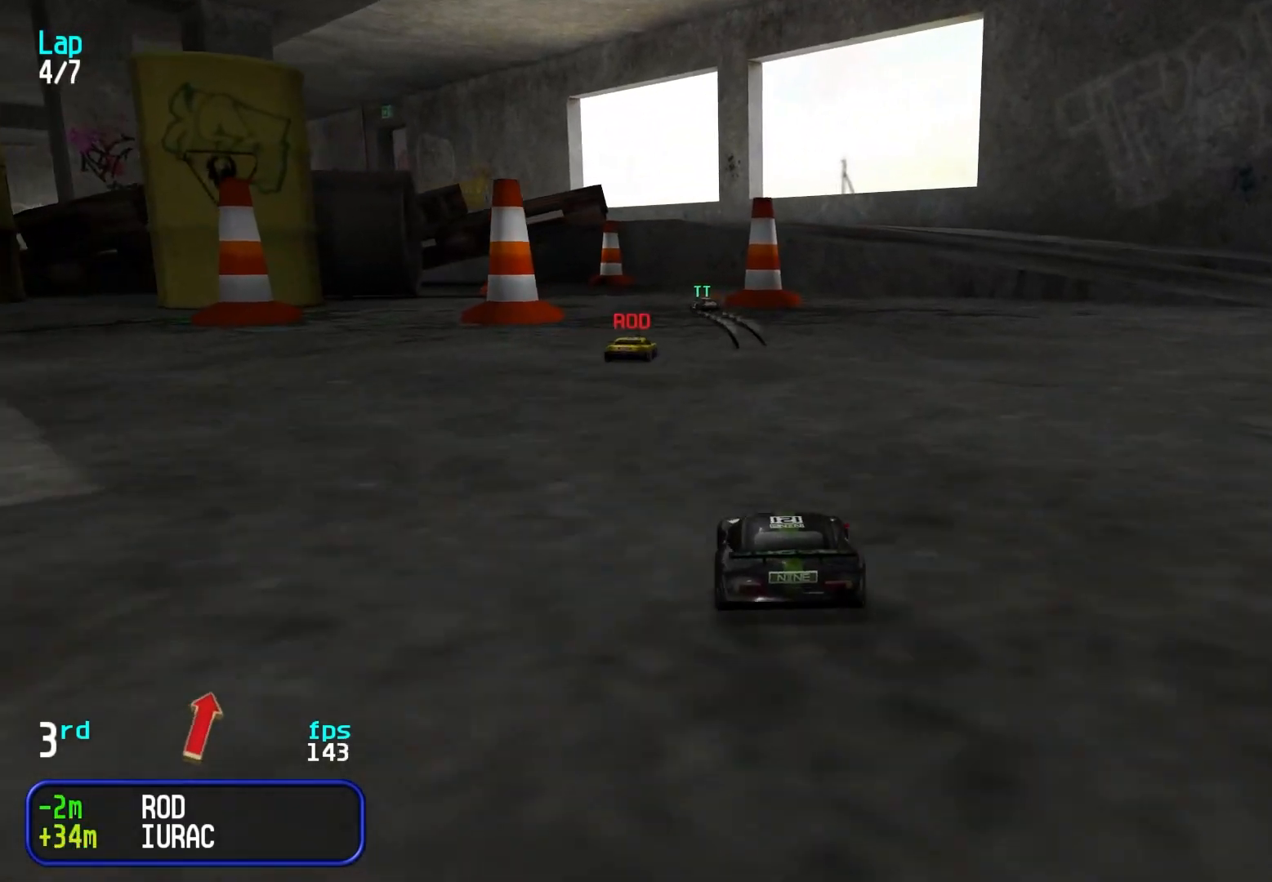
{"keys": ["left", "up"], "events": [[33, "left", "down"], [133, "left", "up"], [183, "up", "up"], [217, "left", "down"], [217, "up", "down"], [267, "left", "up"], [500, "left", "down"]]}